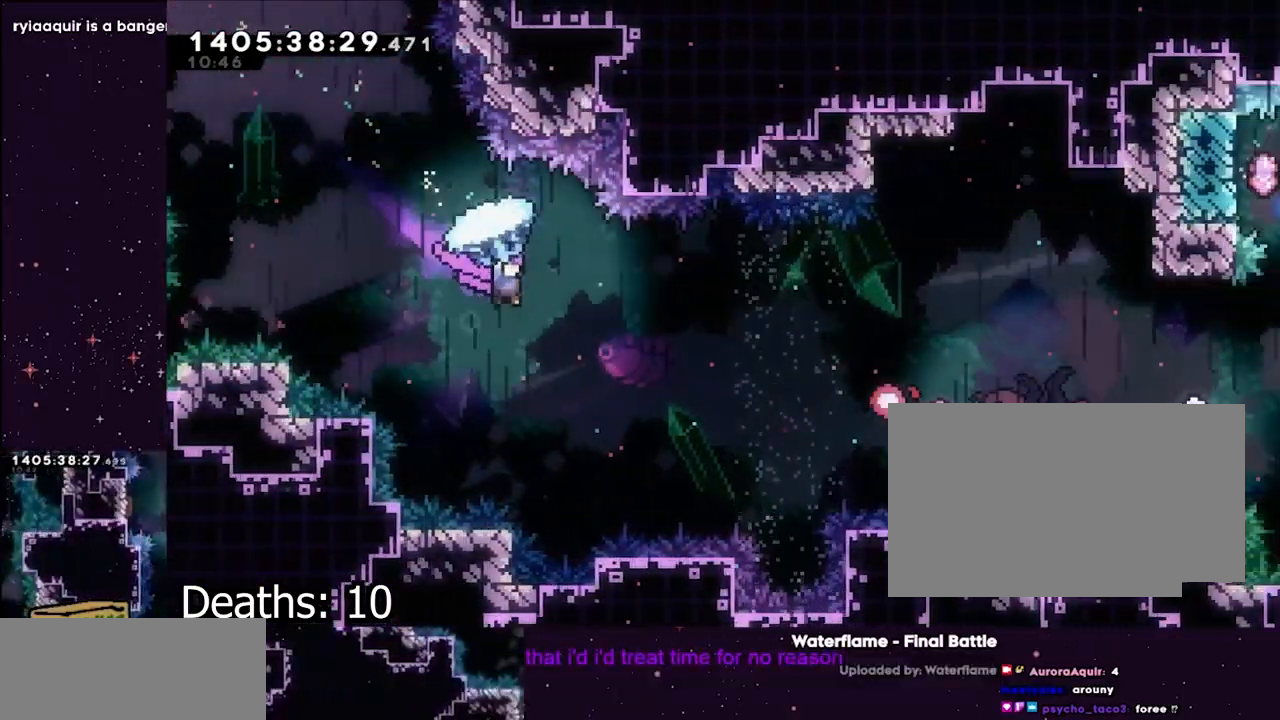
Gameplay with a controller (Nintendo layout); each line is a JSON object with the inputs held at the frame after it (dt_ms = milliseconds from this image to that frame). "events" lists button and stick changes between this image and that frame as [ms after this image, input, new state], when the widget could be followed in between. Not read: HOME L2 L3 R2 R3.
{"dt_ms": 500, "buttons": ["L1"], "left_stick": "up-right", "right_stick": "center"}
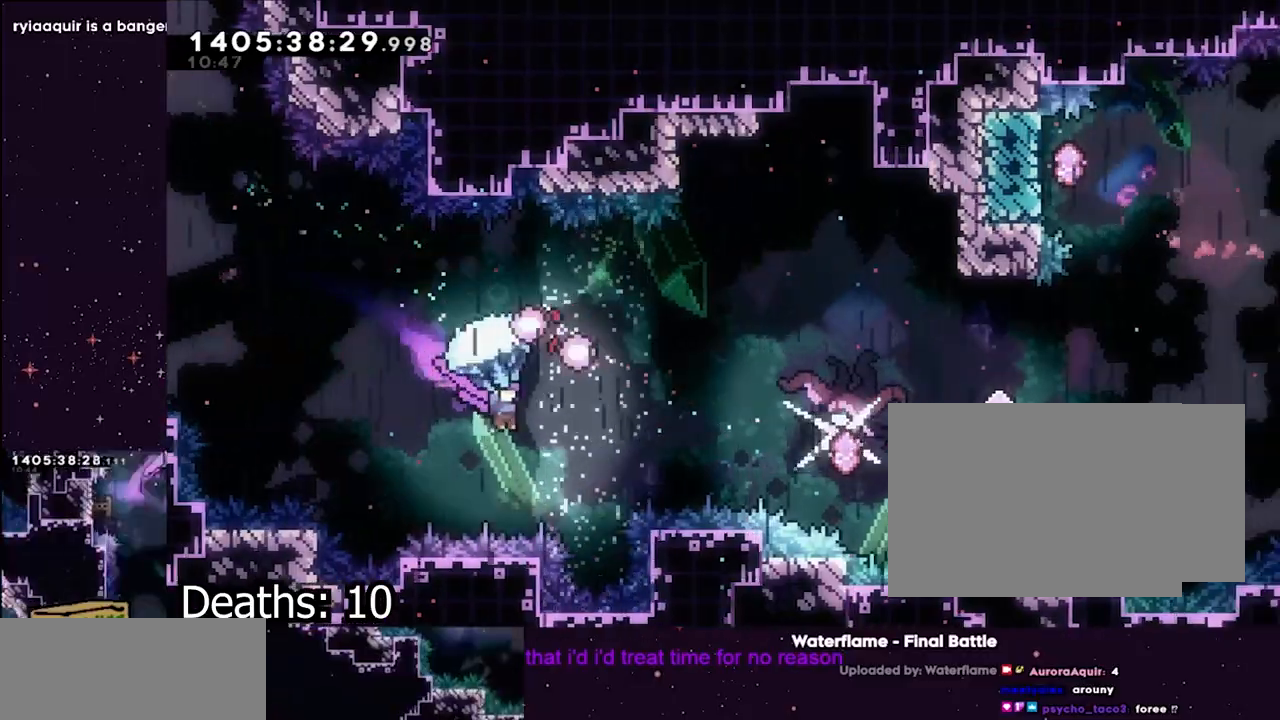
{"dt_ms": 500, "buttons": ["L1"], "left_stick": "up-right", "right_stick": "center", "events": [[250, "Y", "down"], [500, "Y", "up"]]}
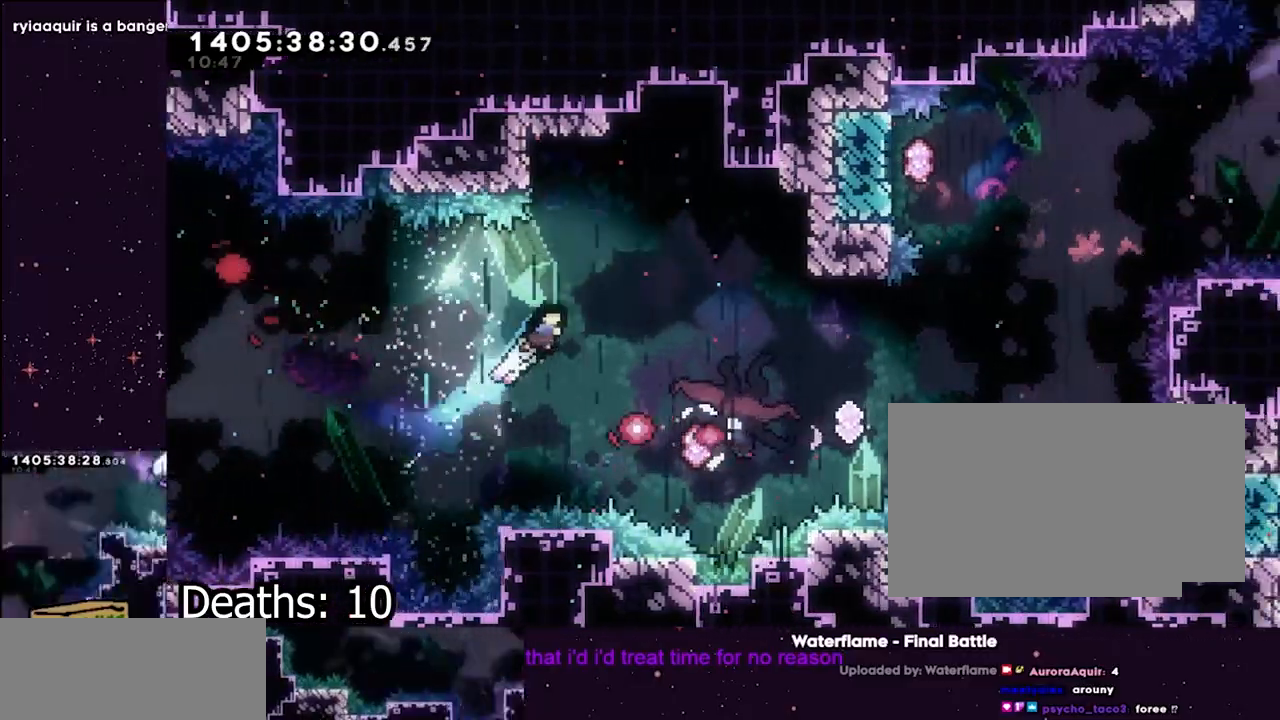
{"dt_ms": 500, "buttons": [], "left_stick": "up-right", "right_stick": "center"}
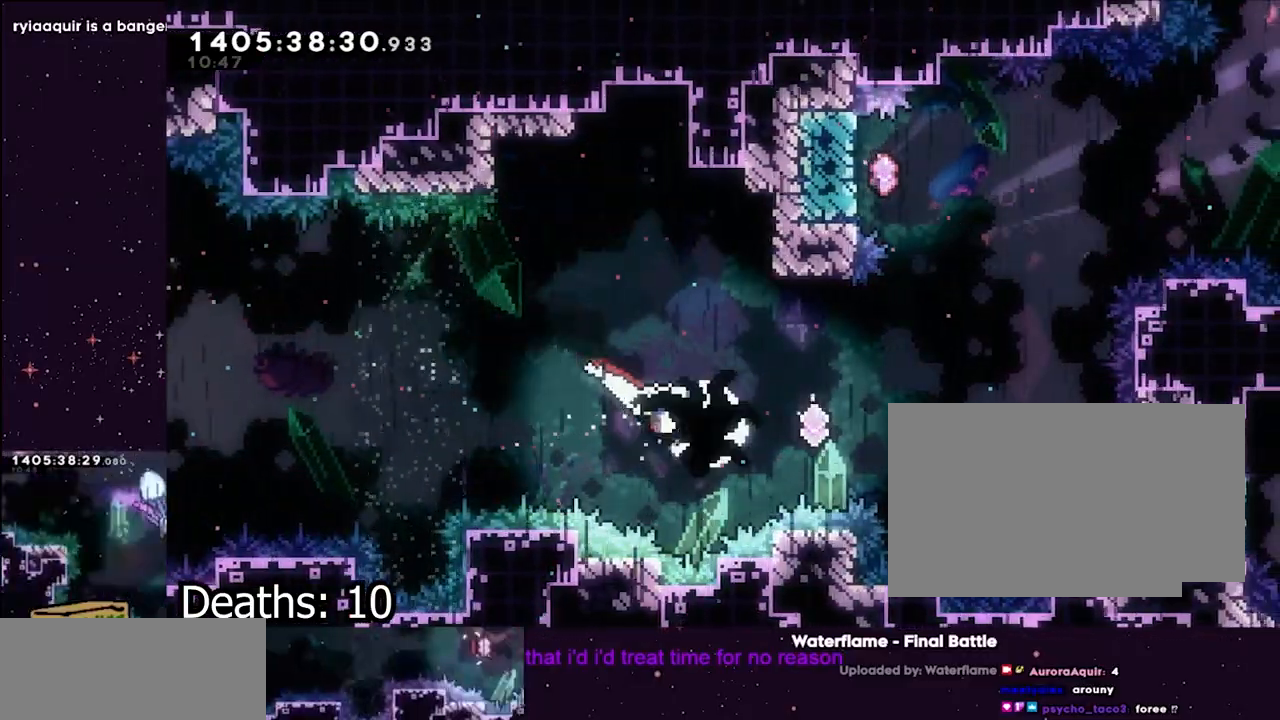
{"dt_ms": 500, "buttons": [], "left_stick": "up-right", "right_stick": "center", "events": []}
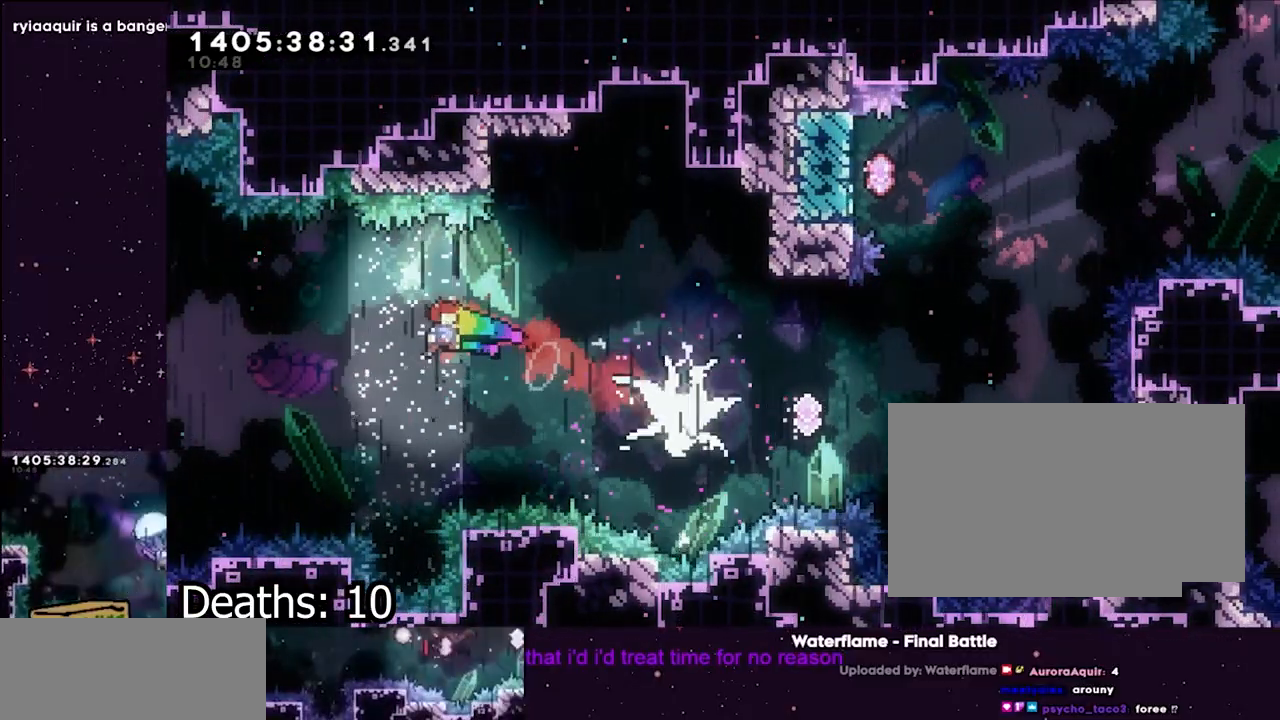
{"dt_ms": 1000, "buttons": [], "left_stick": "right", "right_stick": "center"}
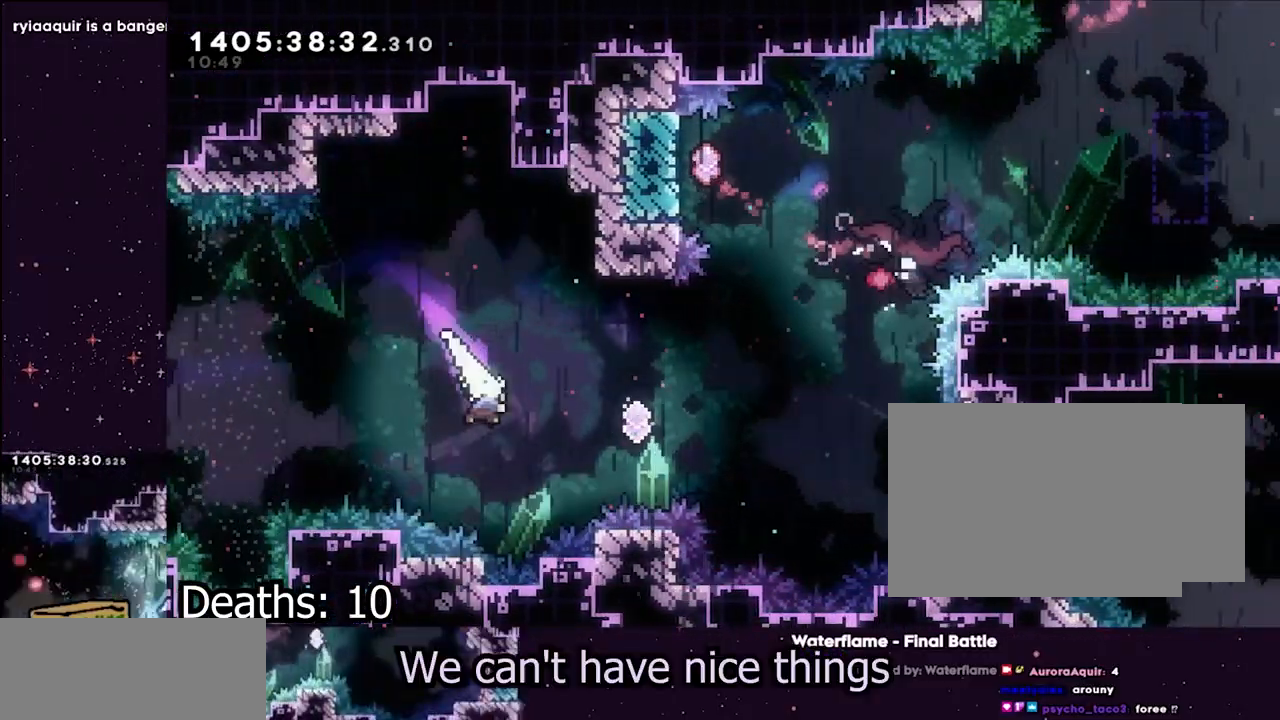
{"dt_ms": 500, "buttons": ["Y"], "left_stick": "right", "right_stick": "center", "events": [[17, "Y", "down"], [217, "Y", "up"], [417, "Y", "down"]]}
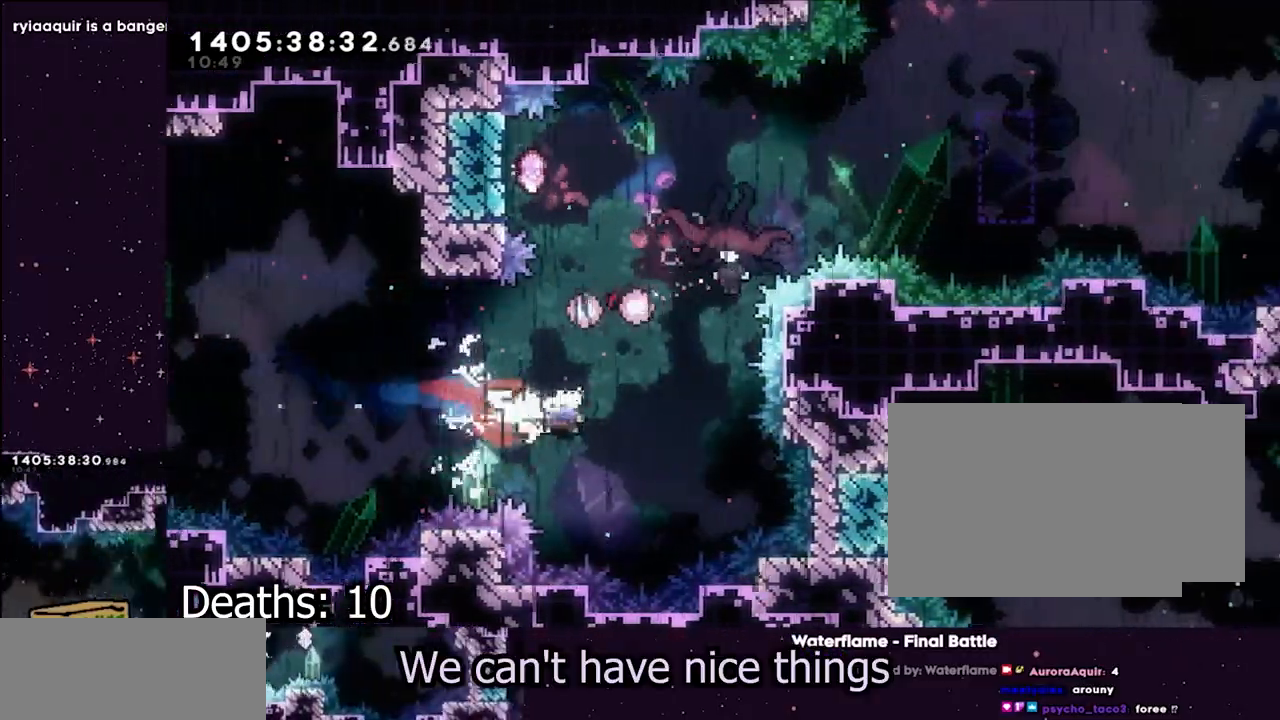
{"dt_ms": 500, "buttons": ["L1"], "left_stick": "left", "right_stick": "center", "events": [[117, "Y", "up"], [200, "left_stick", "up"], [217, "Y", "down"], [417, "Y", "up"], [450, "left_stick", "left"], [500, "L1", "down"]]}
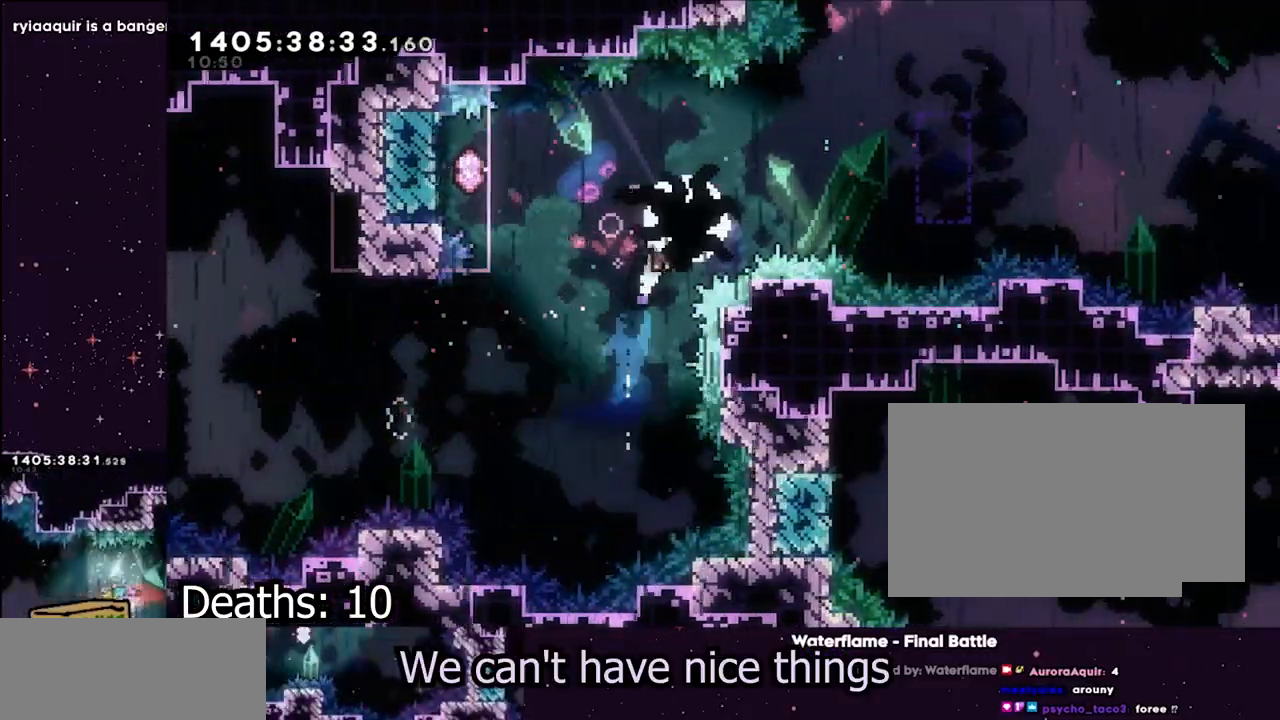
{"dt_ms": 500, "buttons": ["L1"], "left_stick": "left", "right_stick": "center", "events": []}
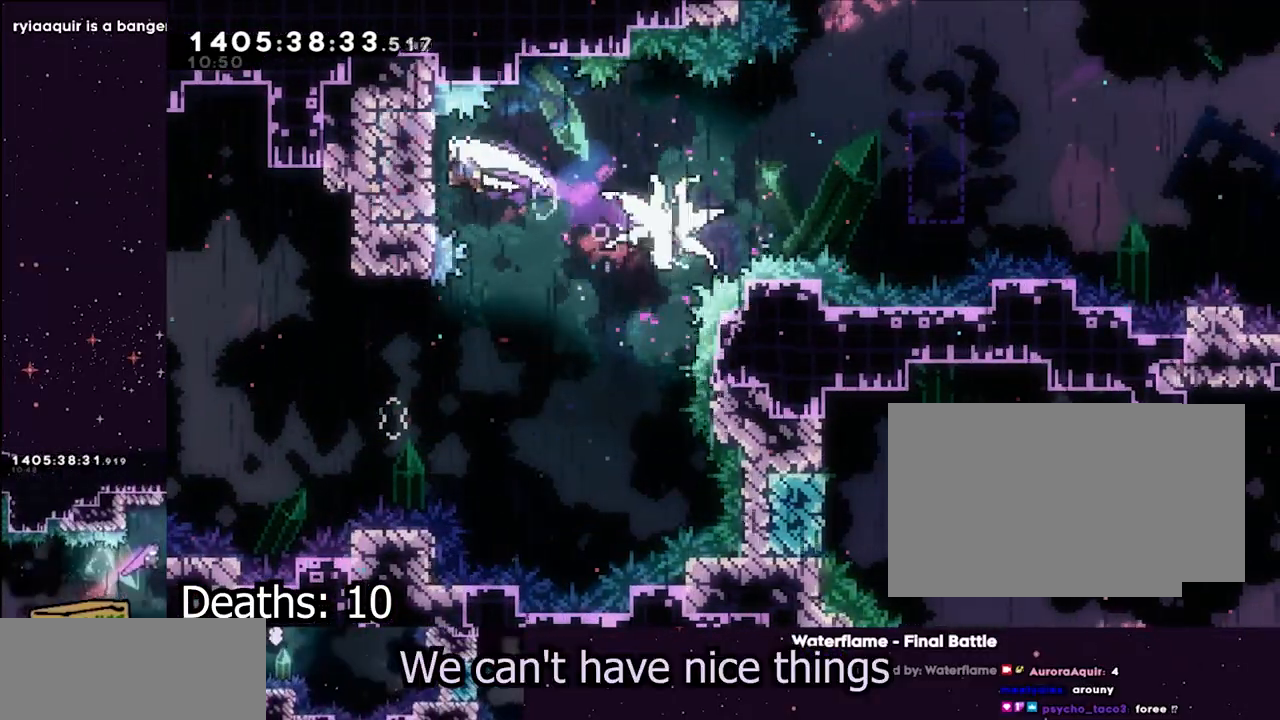
{"dt_ms": 500, "buttons": ["L1"], "left_stick": "right", "right_stick": "center", "events": [[217, "left_stick", "center"], [300, "left_stick", "right"]]}
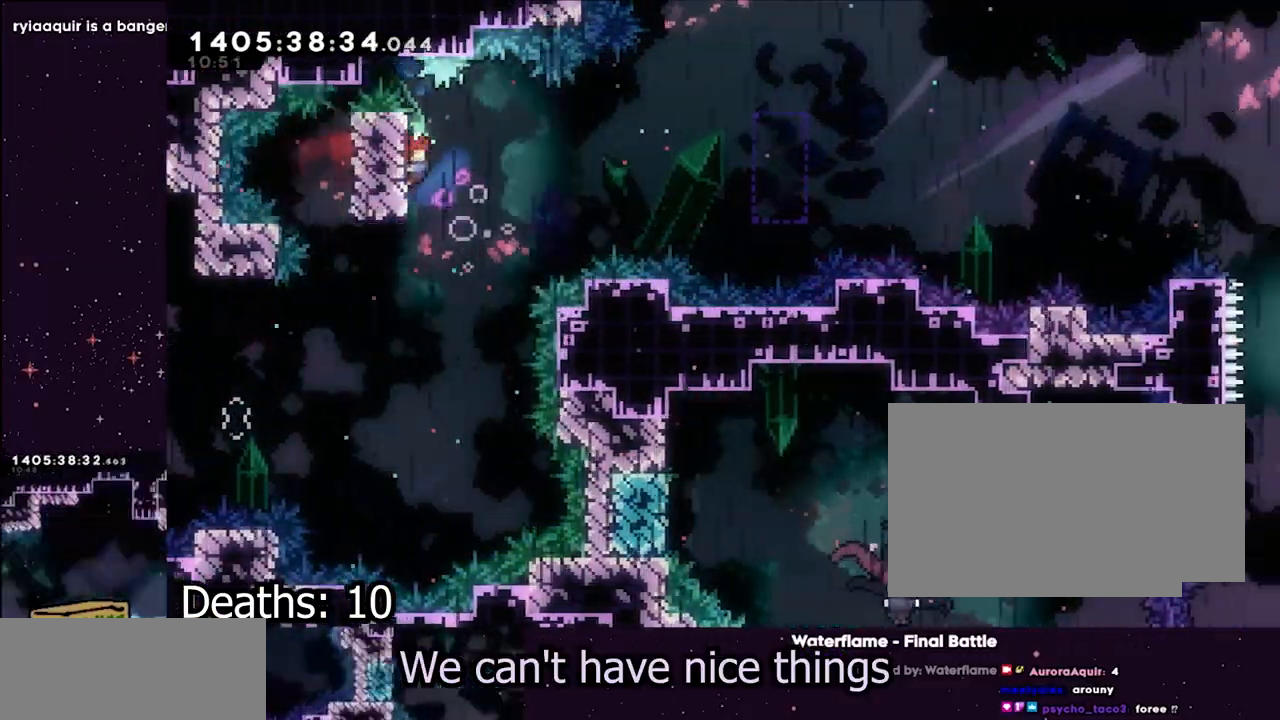
{"dt_ms": 500, "buttons": ["B", "L1"], "left_stick": "right", "right_stick": "center", "events": [[317, "B", "down"]]}
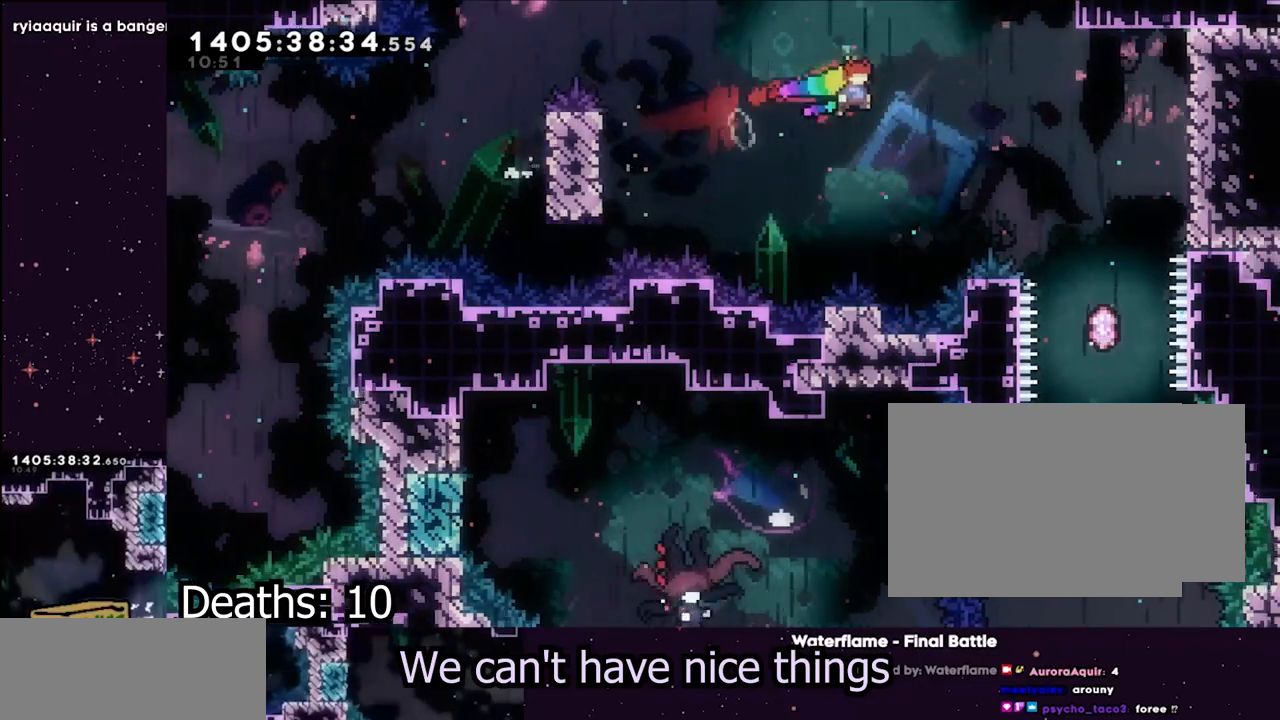
{"dt_ms": 500, "buttons": ["B"], "left_stick": "center", "right_stick": "center", "events": [[383, "B", "up"], [417, "L1", "up"], [433, "left_stick", "center"], [500, "B", "down"]]}
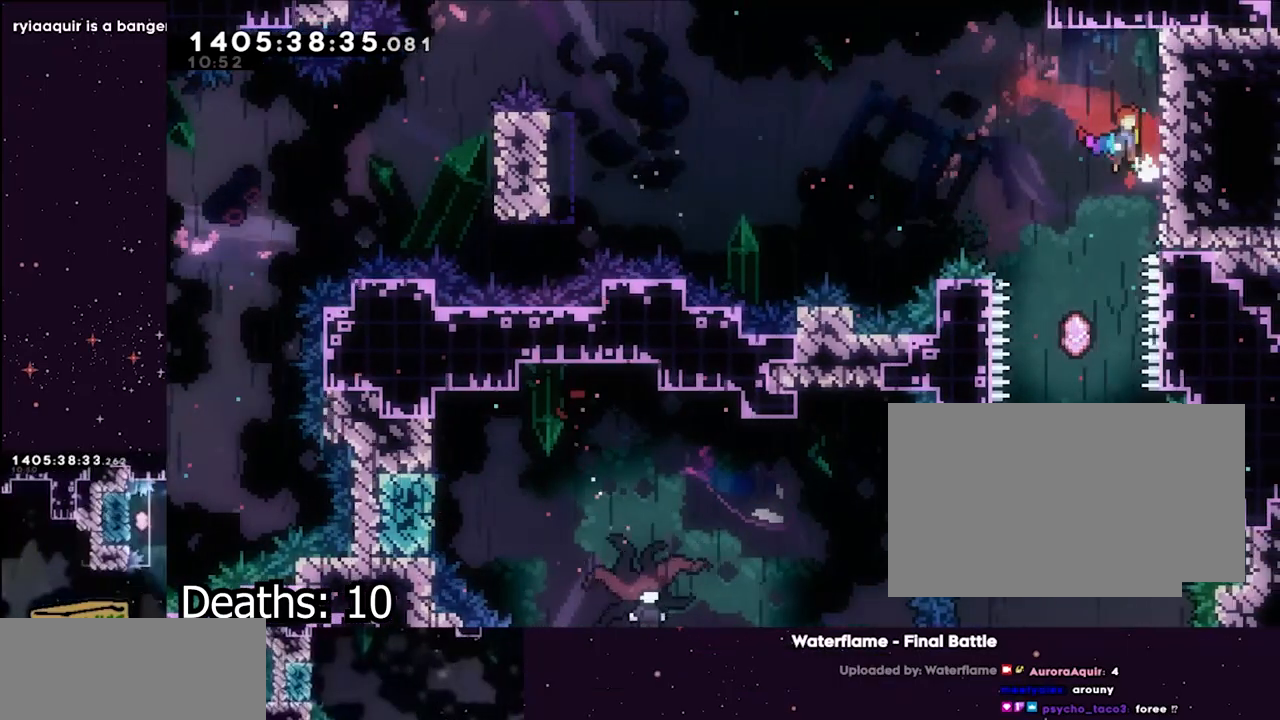
{"dt_ms": 500, "buttons": [], "left_stick": "center", "right_stick": "center", "events": [[50, "B", "up"]]}
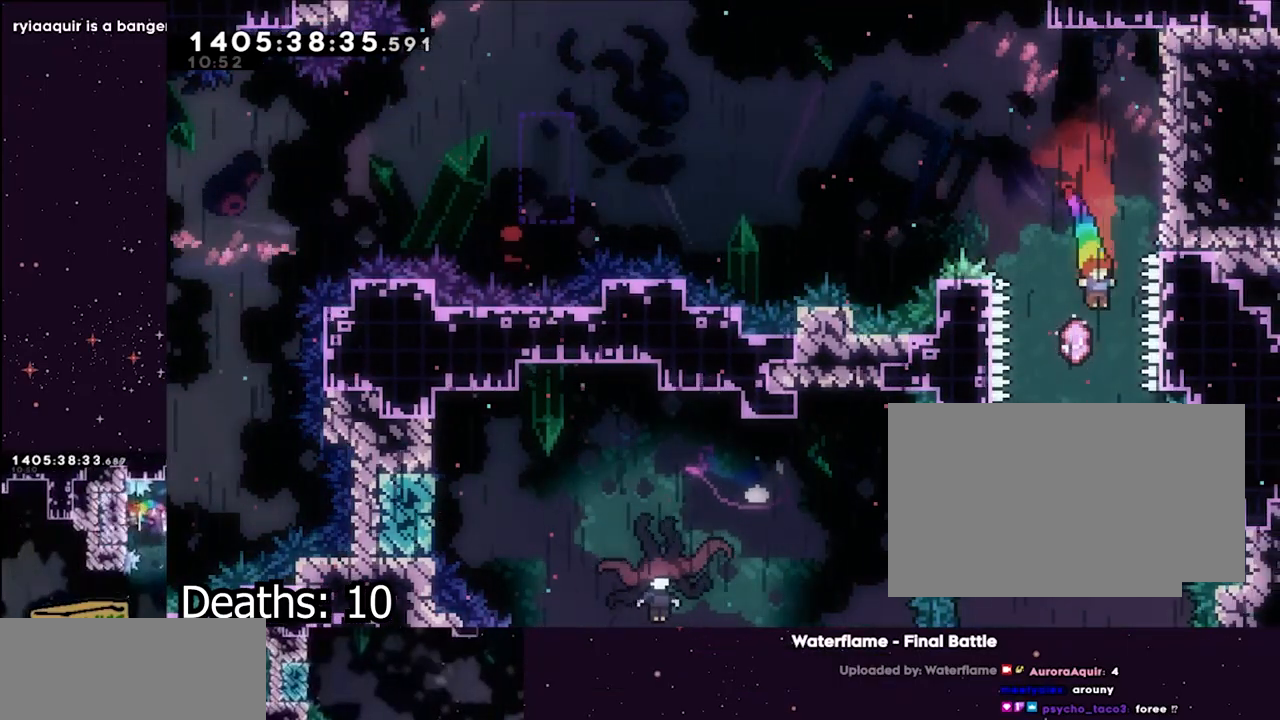
{"dt_ms": 1000, "buttons": [], "left_stick": "left", "right_stick": "center"}
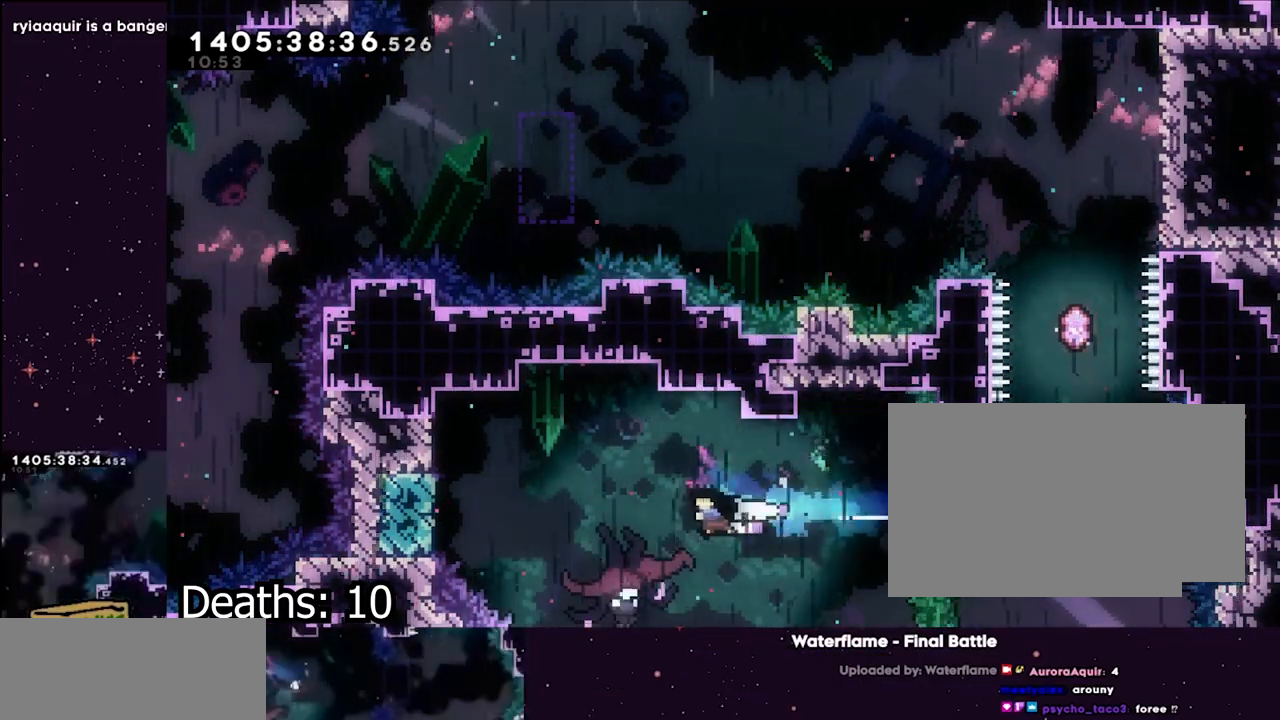
{"dt_ms": 500, "buttons": ["L1"], "left_stick": "left", "right_stick": "center", "events": [[400, "L1", "down"]]}
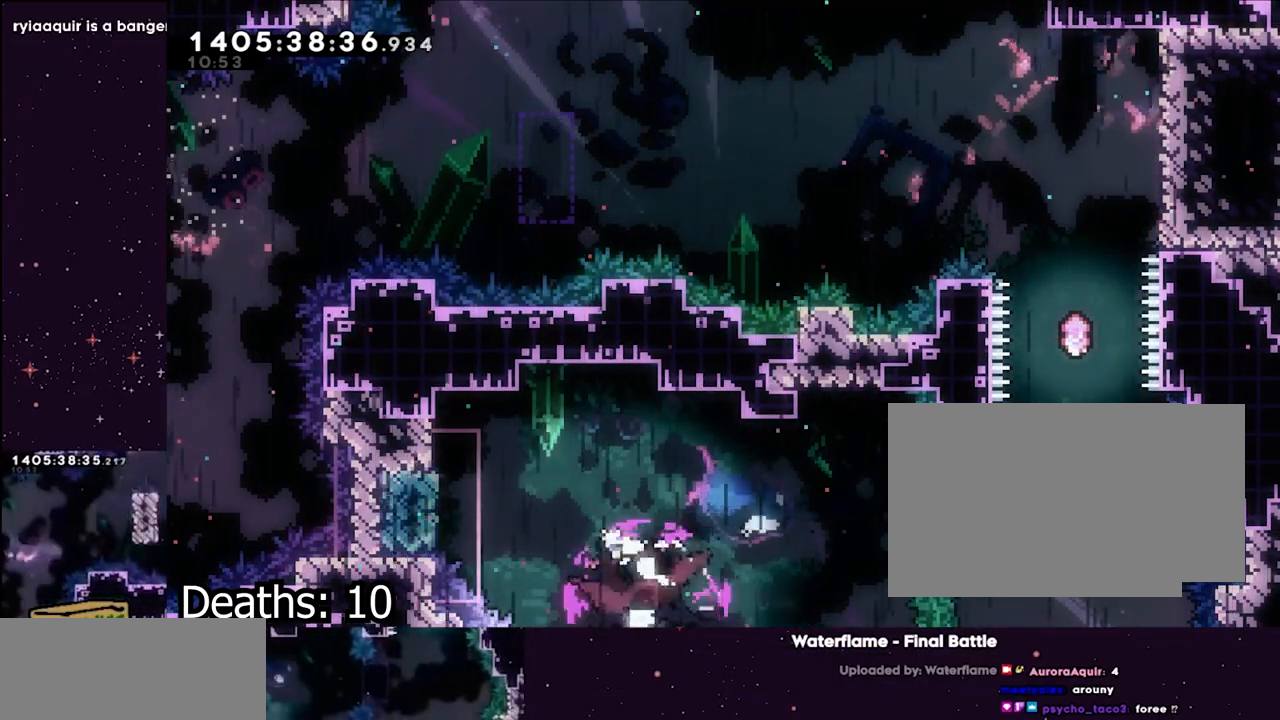
{"dt_ms": 500, "buttons": ["L1"], "left_stick": "left", "right_stick": "center", "events": []}
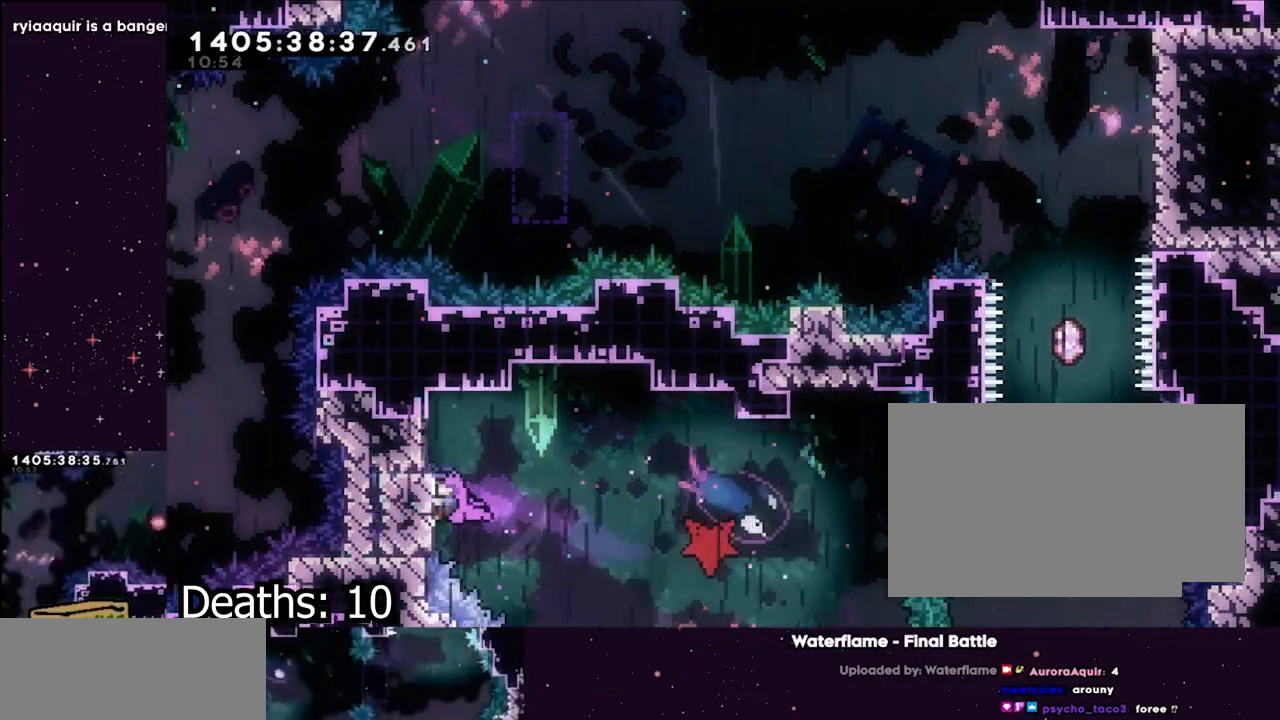
{"dt_ms": 500, "buttons": ["L1"], "left_stick": "left", "right_stick": "center", "events": []}
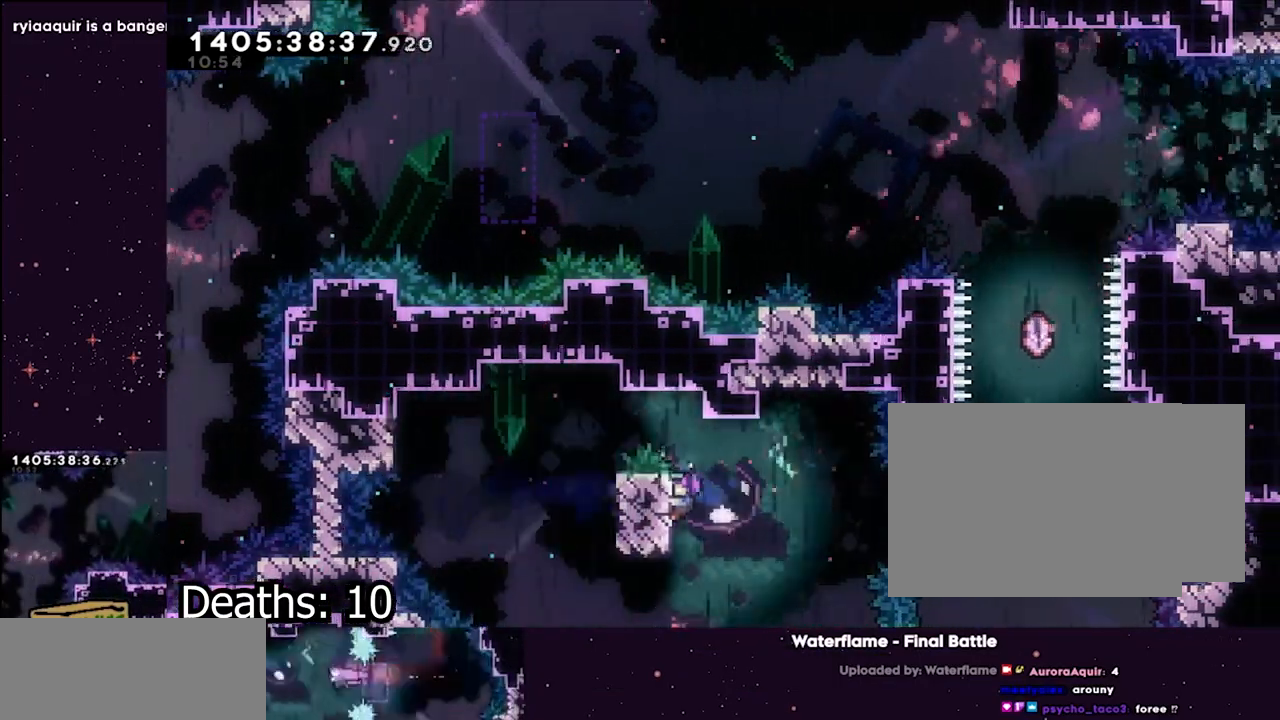
{"dt_ms": 500, "buttons": ["B"], "left_stick": "center", "right_stick": "center", "events": [[200, "left_stick", "center"], [350, "L1", "up"], [467, "B", "down"]]}
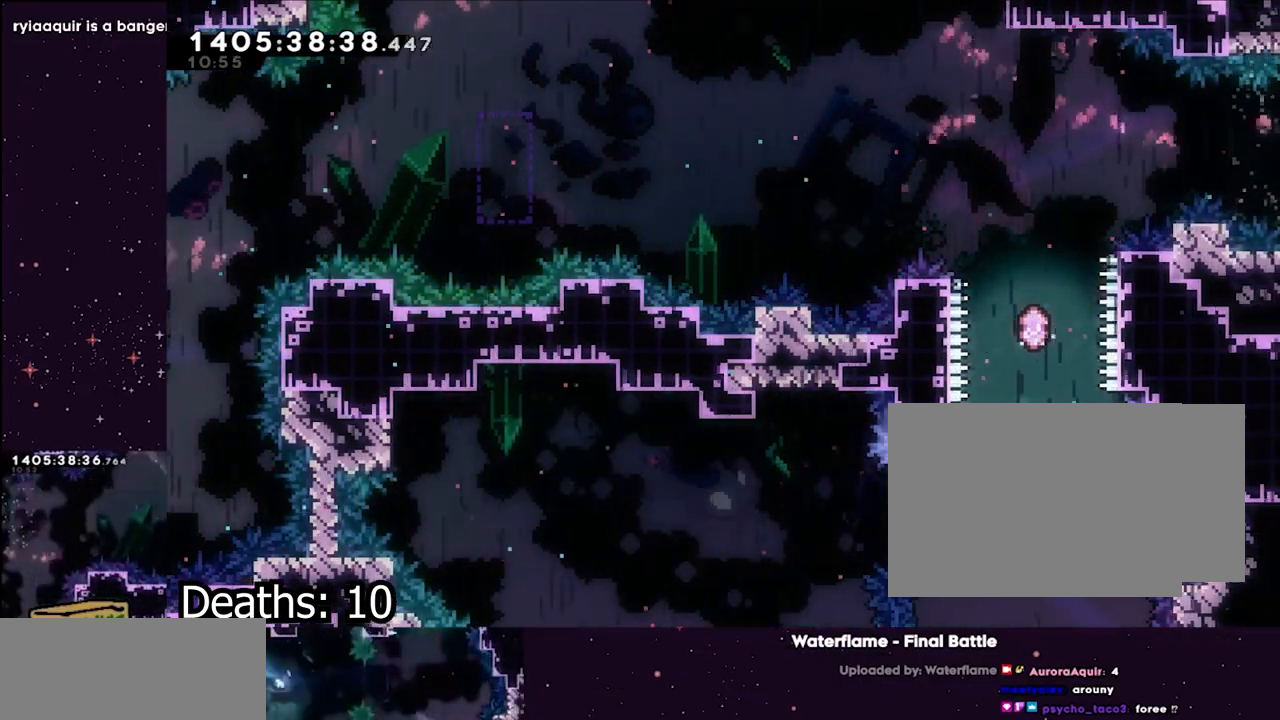
{"dt_ms": 500, "buttons": ["B"], "left_stick": "up", "right_stick": "center", "events": [[250, "left_stick", "up"], [300, "Y", "down"], [500, "Y", "up"]]}
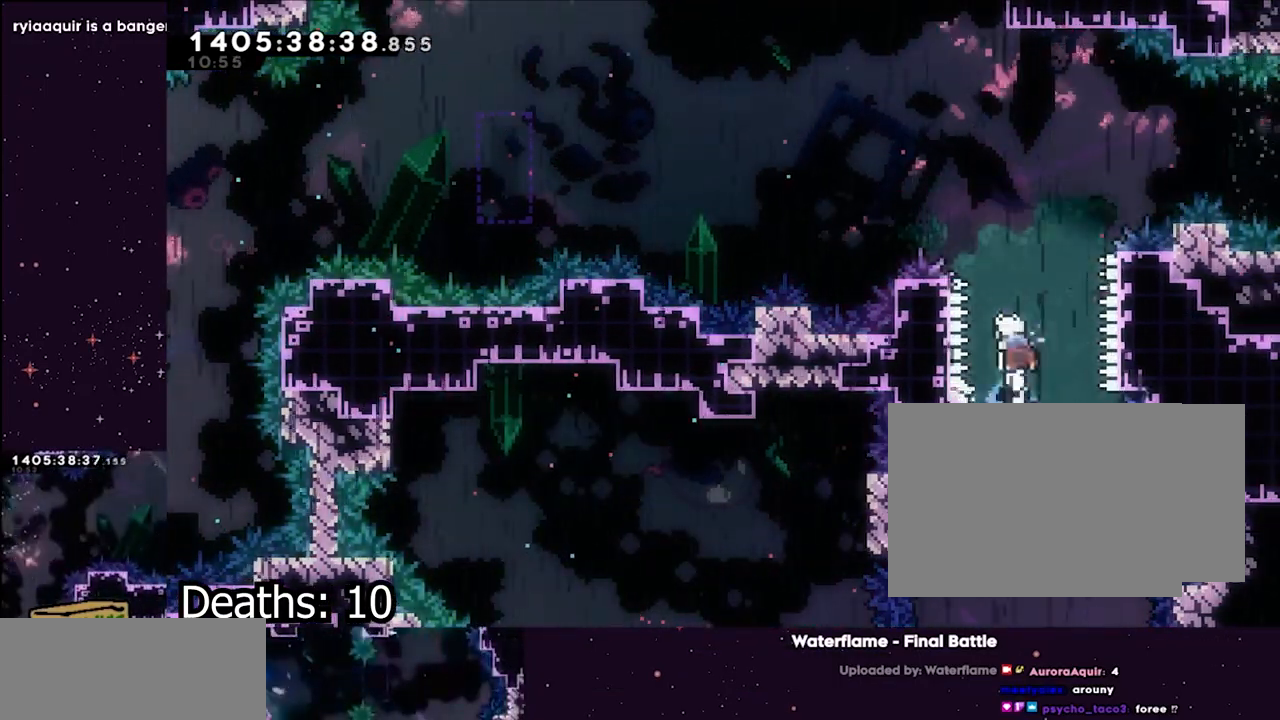
{"dt_ms": 500, "buttons": [], "left_stick": "right", "right_stick": "center", "events": [[83, "Y", "down"], [283, "B", "up"], [283, "Y", "up"], [317, "left_stick", "center"], [367, "left_stick", "right"]]}
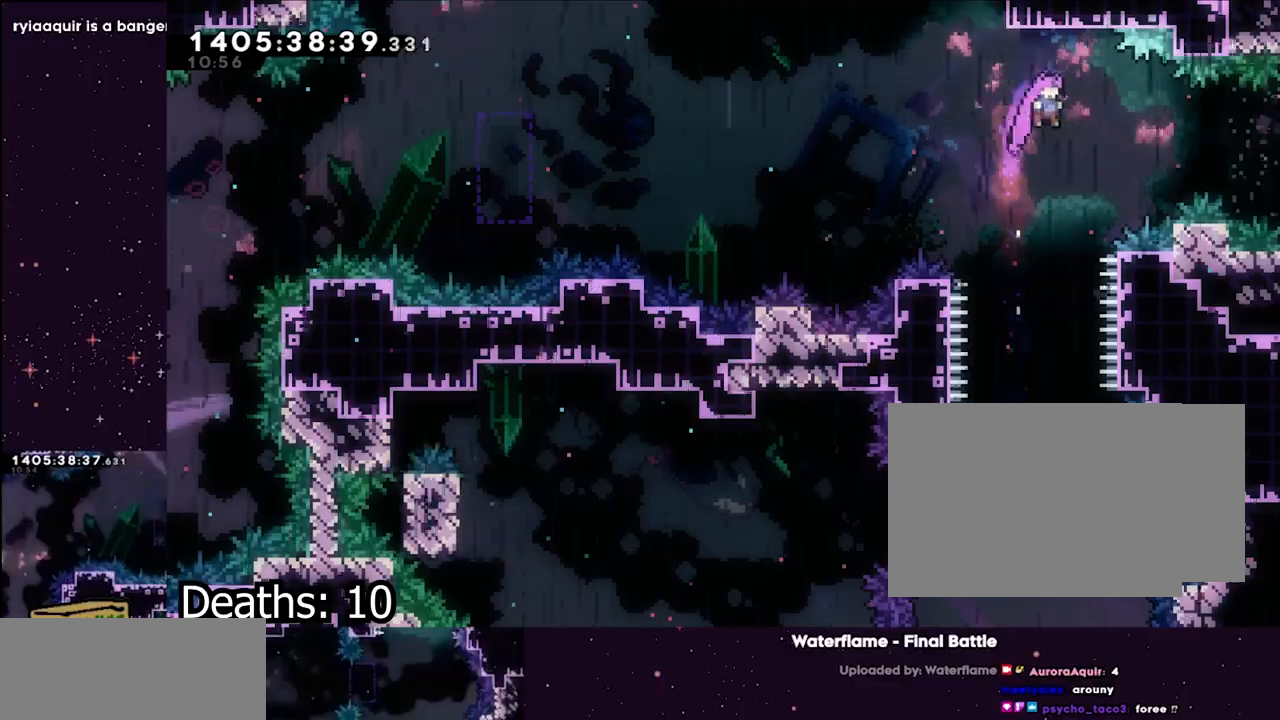
{"dt_ms": 500, "buttons": [], "left_stick": "right", "right_stick": "center", "events": [[200, "Y", "down"], [333, "Y", "up"]]}
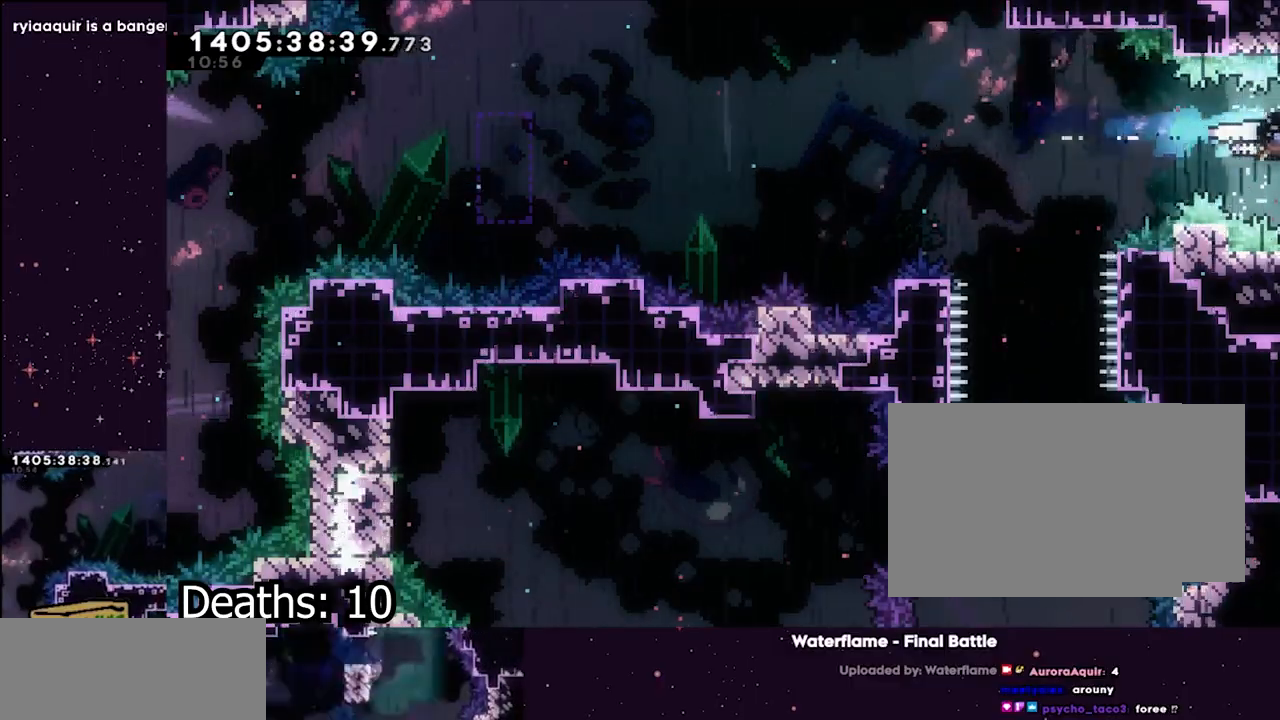
{"dt_ms": 500, "buttons": [], "left_stick": "center", "right_stick": "center", "events": [[100, "left_stick", "center"]]}
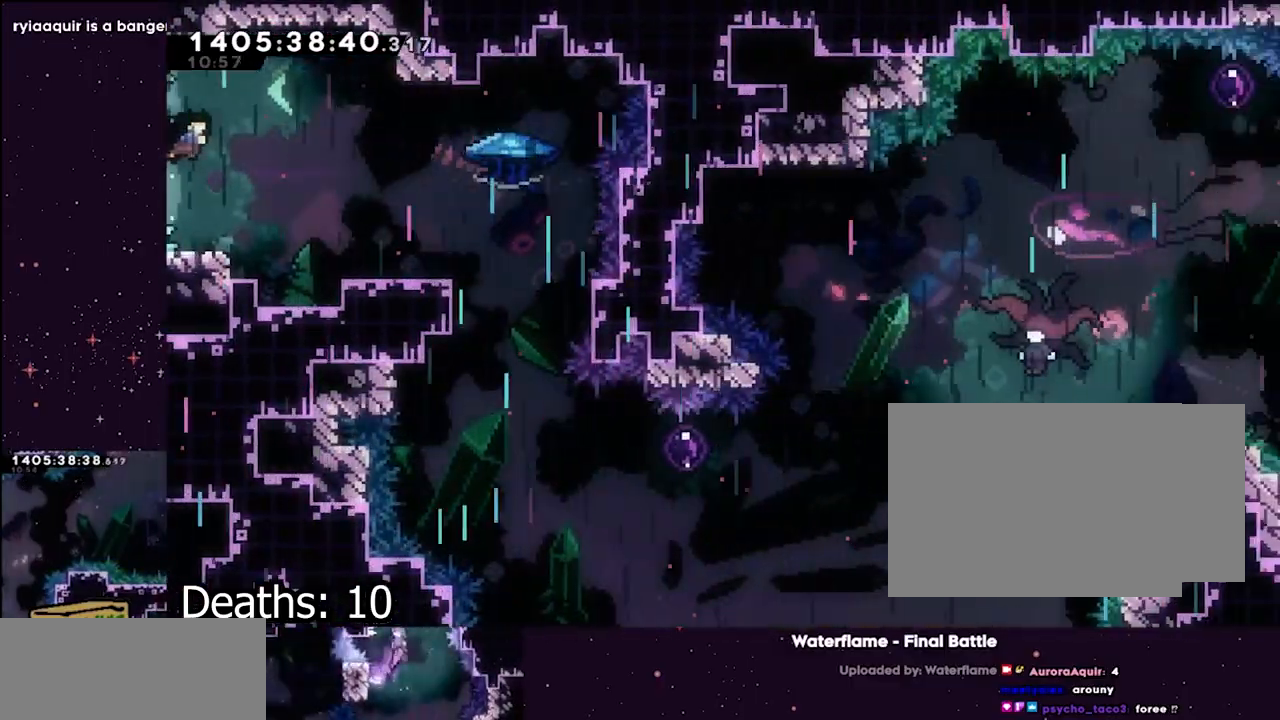
{"dt_ms": 500, "buttons": ["L1"], "left_stick": "right", "right_stick": "center", "events": [[17, "left_stick", "right"], [333, "L1", "down"]]}
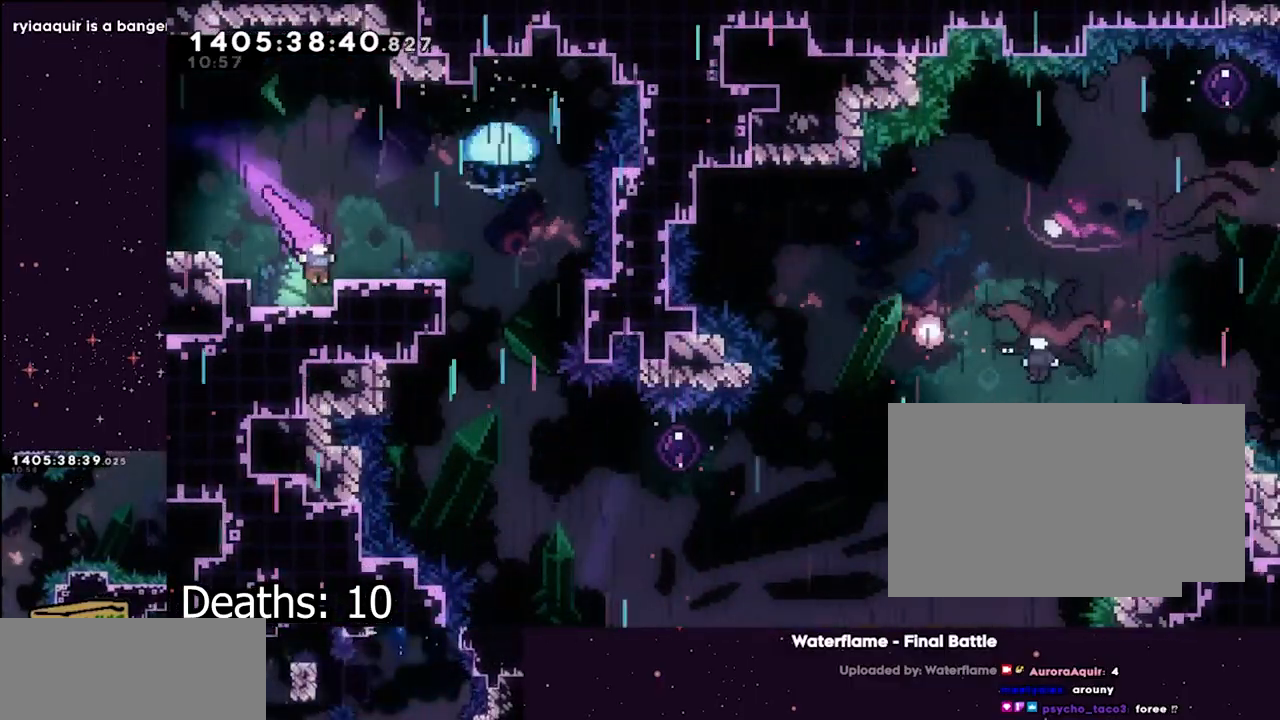
{"dt_ms": 500, "buttons": ["B", "L1"], "left_stick": "right", "right_stick": "center", "events": [[83, "B", "down"]]}
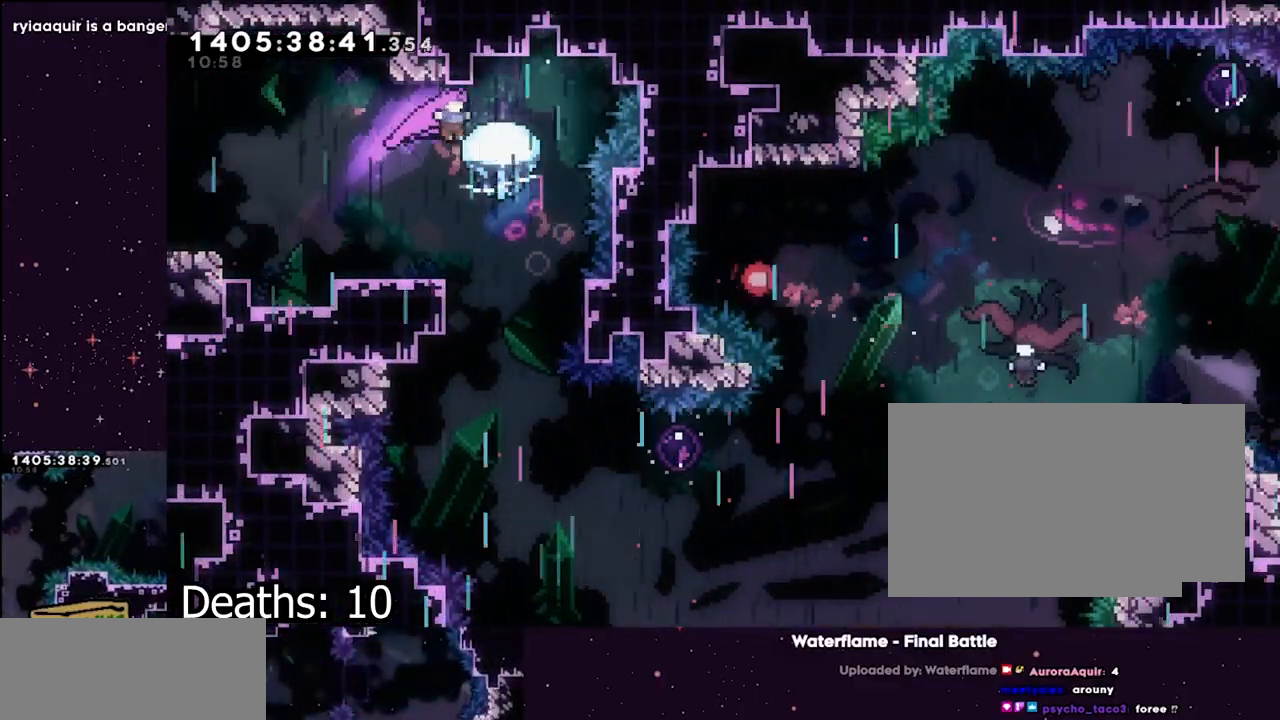
{"dt_ms": 500, "buttons": ["L1"], "left_stick": "center", "right_stick": "center", "events": [[33, "B", "up"], [33, "left_stick", "center"]]}
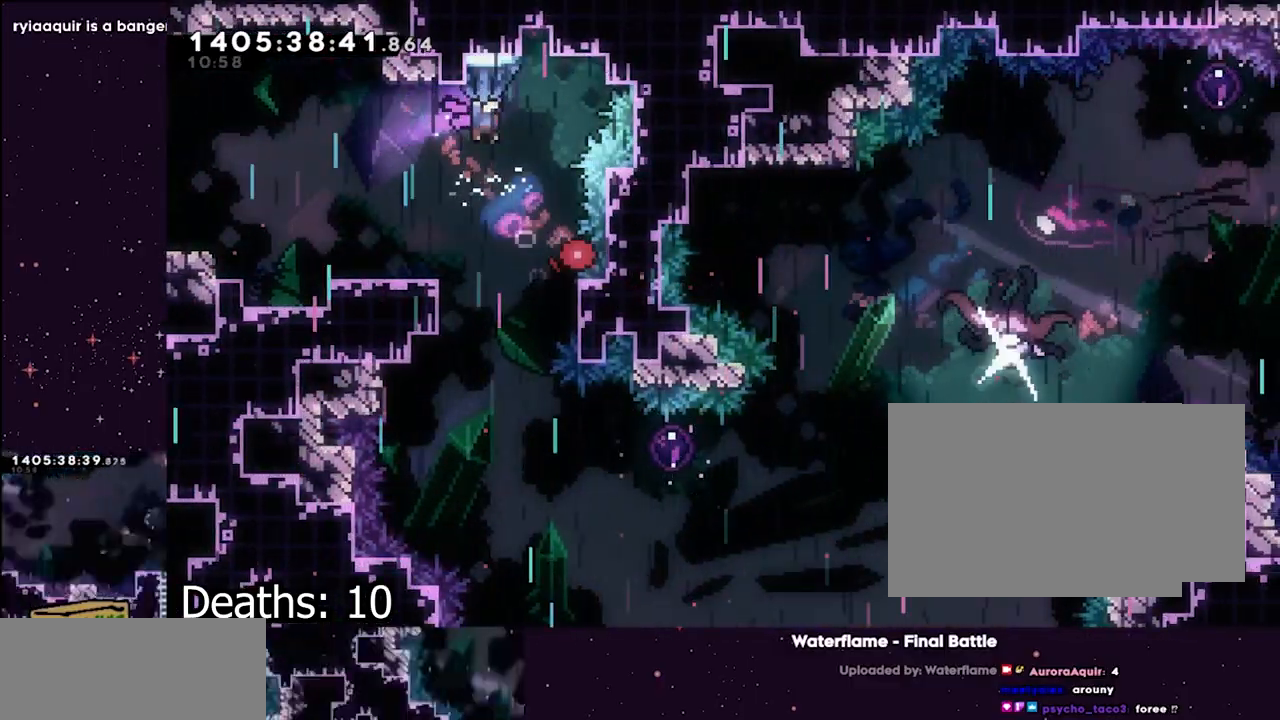
{"dt_ms": 500, "buttons": ["L1"], "left_stick": "center", "right_stick": "center", "events": []}
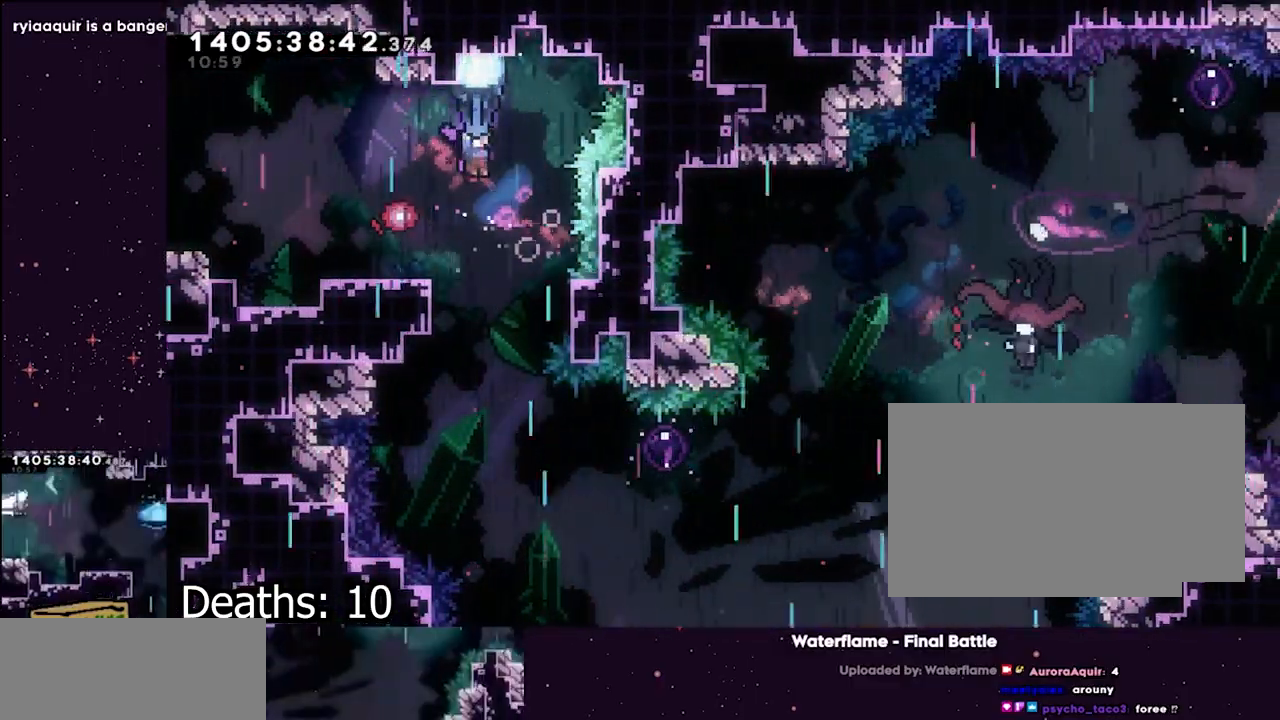
{"dt_ms": 500, "buttons": ["L1"], "left_stick": "center", "right_stick": "center", "events": []}
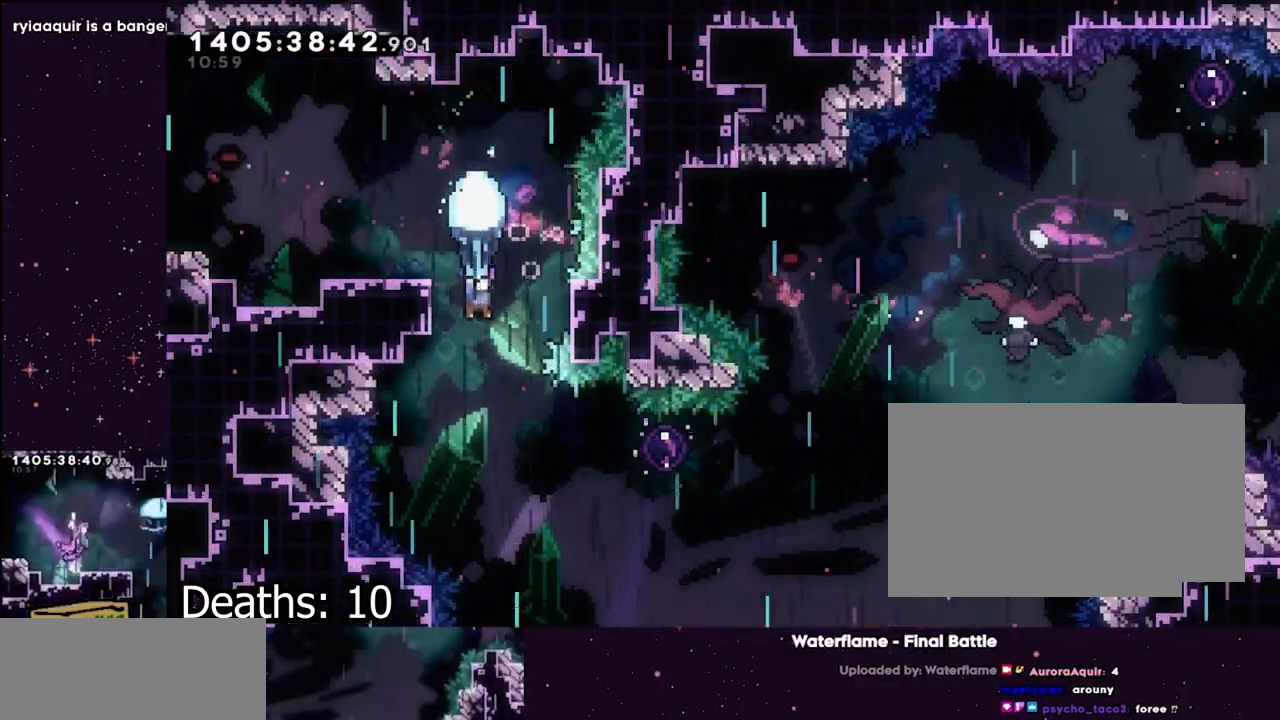
{"dt_ms": 500, "buttons": ["L1"], "left_stick": "right", "right_stick": "center", "events": [[467, "left_stick", "right"]]}
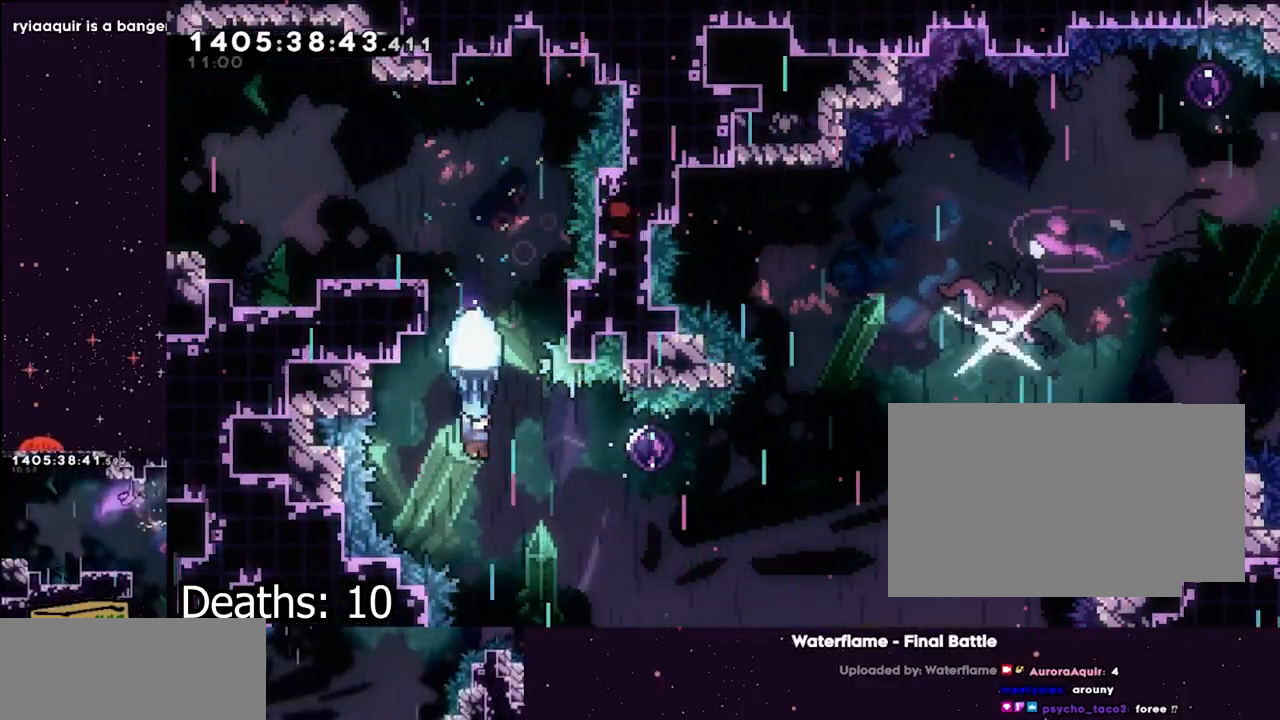
{"dt_ms": 1000, "buttons": ["L1"], "left_stick": "right", "right_stick": "center"}
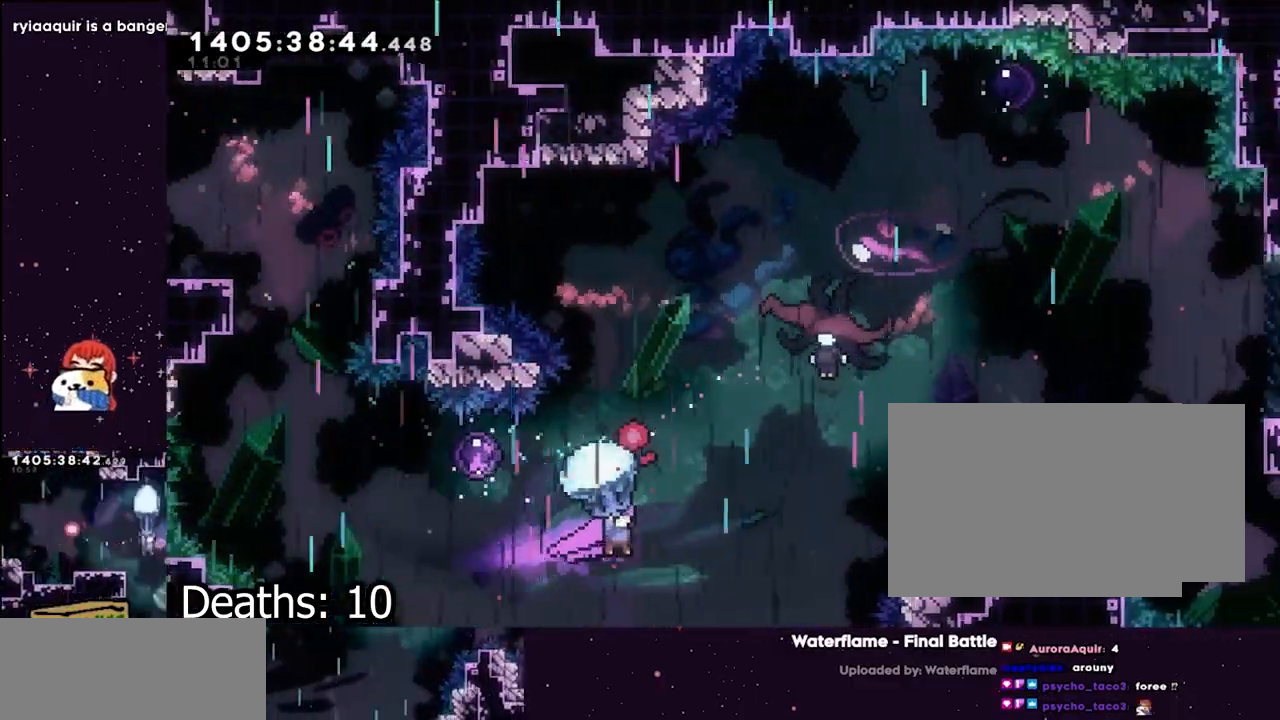
{"dt_ms": 1000, "buttons": ["L1"], "left_stick": "up-left", "right_stick": "center", "events": [[383, "left_stick", "up"], [1000, "left_stick", "up-left"]]}